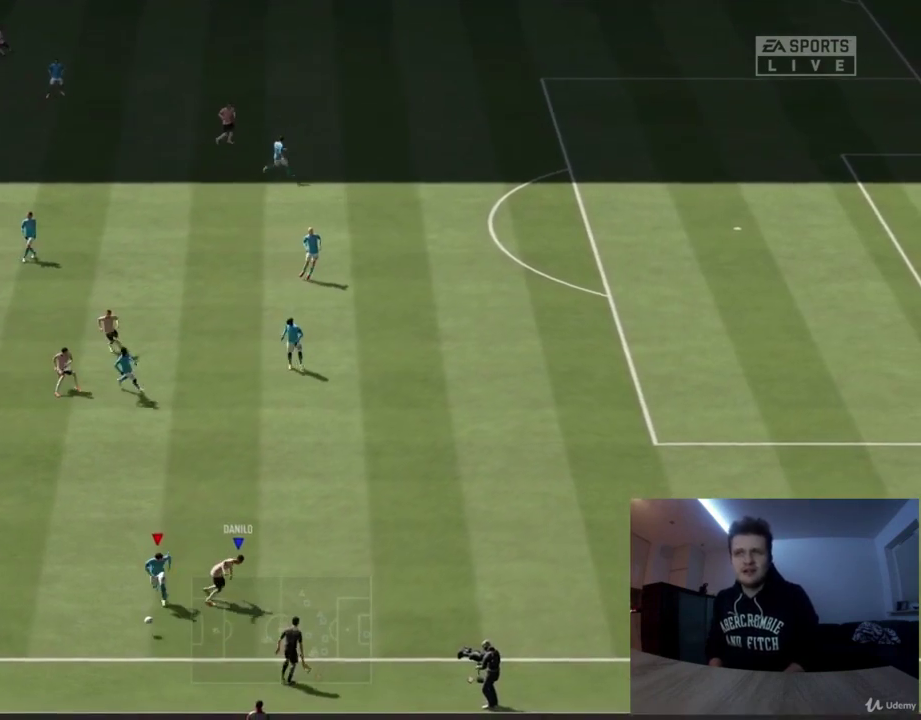
Gameplay with a controller (PlayStation layout); each line is a JSON object with the inputs held at the frame after it (dt_ms = milliseconds from this image to that frame). "events" lists button and stick changes between this image and that frame as [ms after this image, input, new state], when the widget could be followed in between. Not read: L1 R1.
{"dt_ms": 375, "buttons": [], "left_stick": "up-left", "right_stick": "center"}
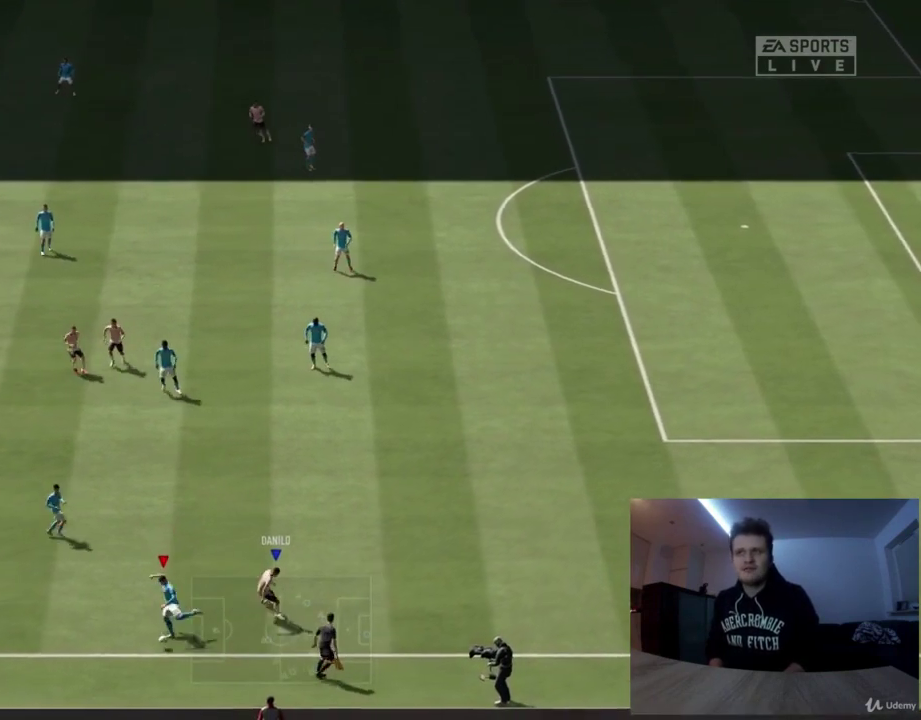
{"dt_ms": 417, "buttons": [], "left_stick": "up-left", "right_stick": "center", "events": []}
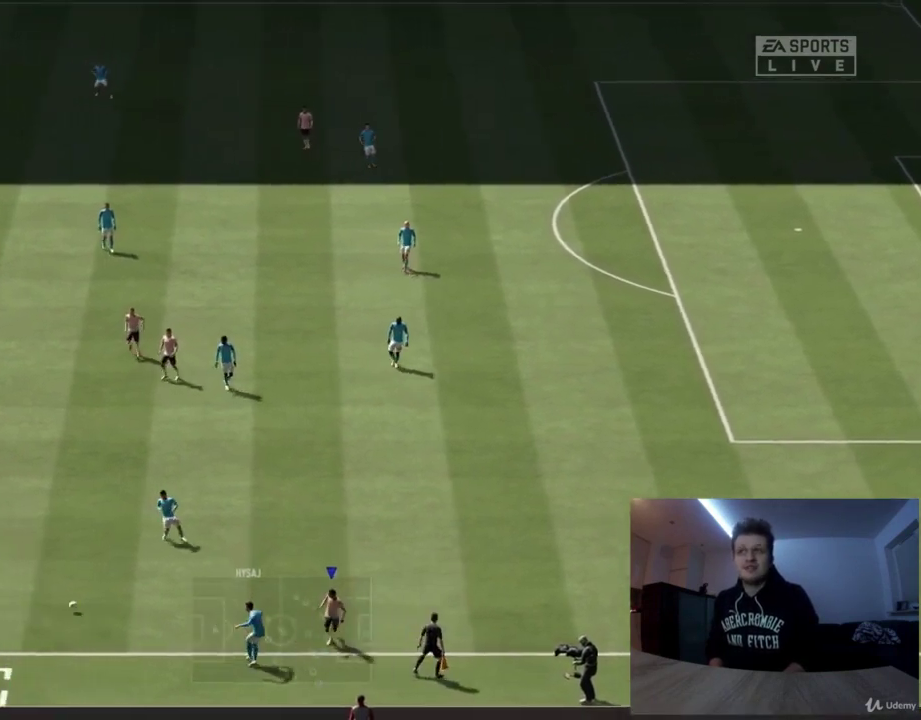
{"dt_ms": 417, "buttons": [], "left_stick": "up-right", "right_stick": "center", "events": [[84, "left_stick", "up-right"]]}
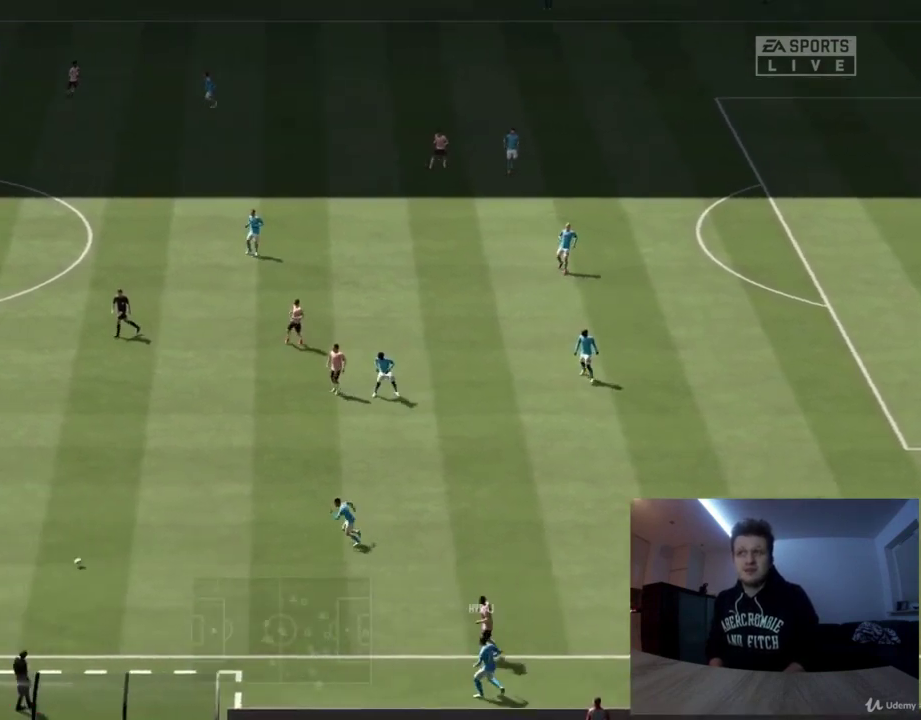
{"dt_ms": 376, "buttons": ["CROSS"], "left_stick": "up-right", "right_stick": "center", "events": [[334, "CROSS", "down"]]}
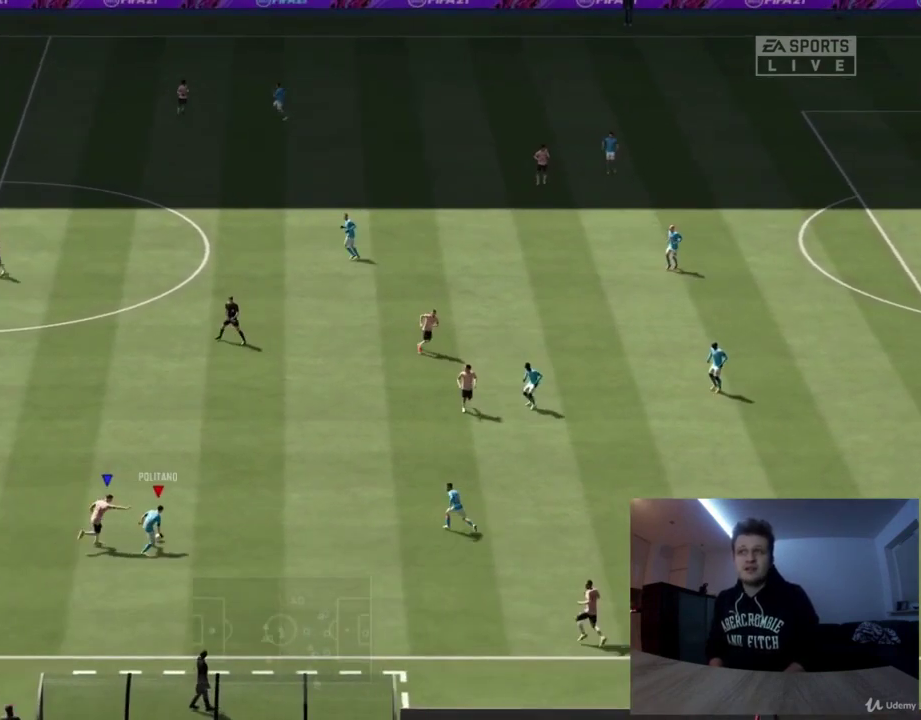
{"dt_ms": 292, "buttons": [], "left_stick": "up", "right_stick": "center", "events": [[125, "CROSS", "up"], [125, "left_stick", "up"]]}
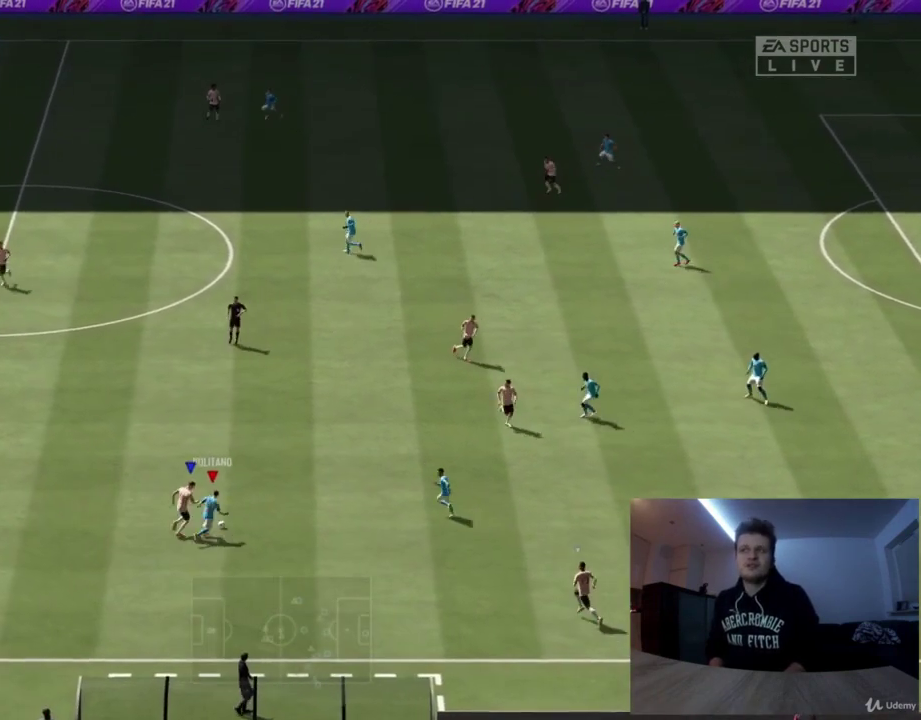
{"dt_ms": 333, "buttons": [], "left_stick": "up", "right_stick": "center", "events": []}
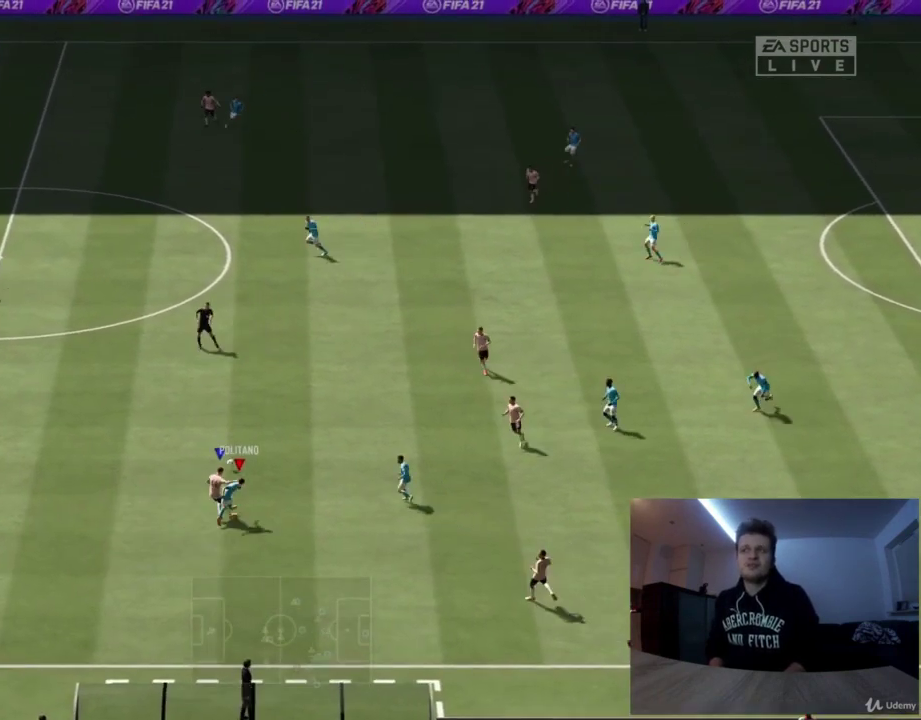
{"dt_ms": 376, "buttons": [], "left_stick": "up-left", "right_stick": "center", "events": [[250, "left_stick", "up-left"]]}
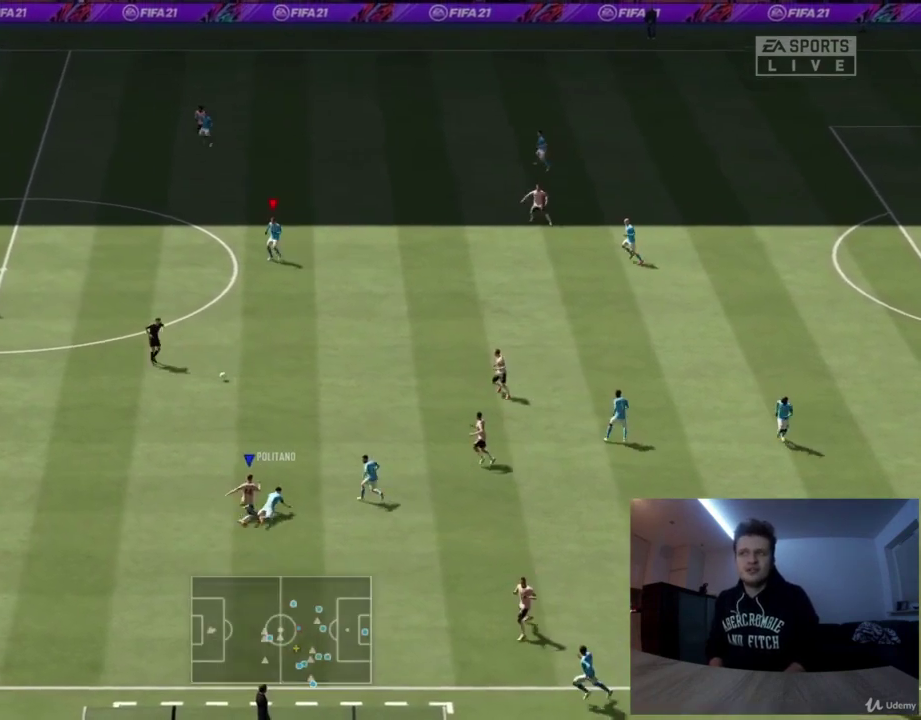
{"dt_ms": 417, "buttons": [], "left_stick": "up-left", "right_stick": "center", "events": []}
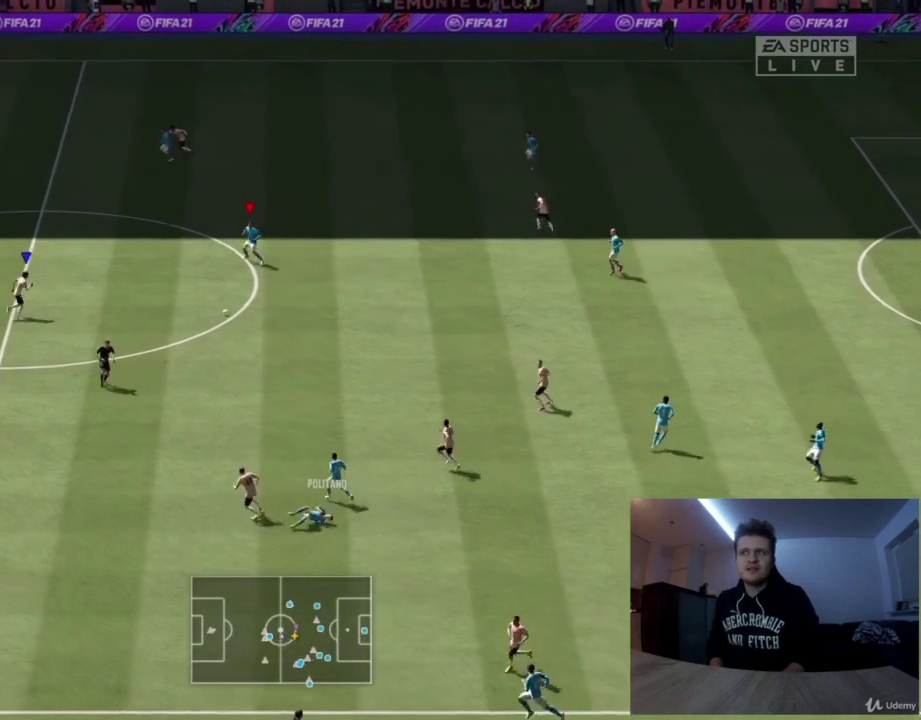
{"dt_ms": 375, "buttons": [], "left_stick": "up-left", "right_stick": "center", "events": []}
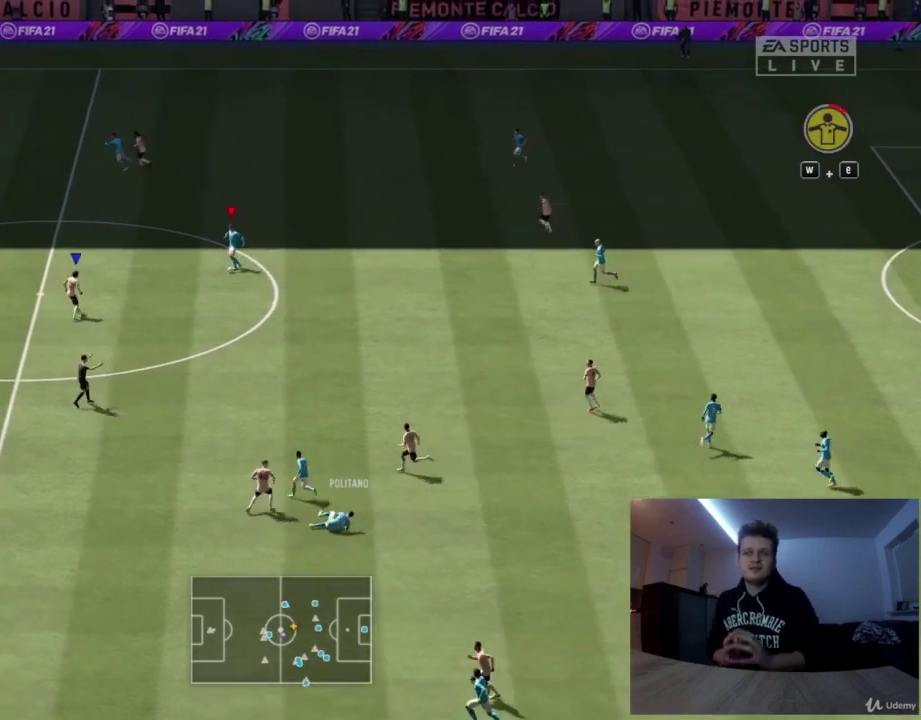
{"dt_ms": 501, "buttons": ["L2", "R2"], "left_stick": "right", "right_stick": "center", "events": [[167, "TRIANGLE", "down"], [501, "L2", "down"], [501, "R2", "down"], [501, "TRIANGLE", "up"], [501, "left_stick", "right"]]}